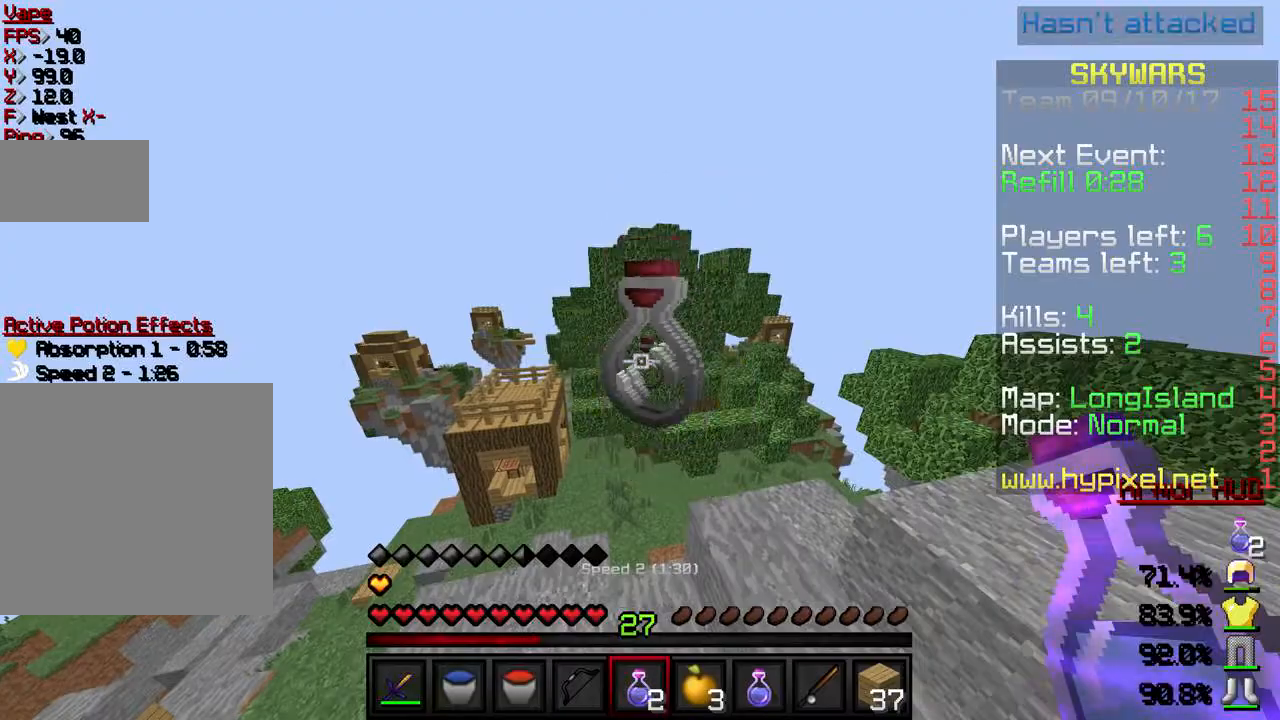
Gameplay with keyboard; each line is a JSON object with the keys held at the frame after it. "events" lists presses ("down") and releases ("up") of "a", "d", "s" and "w" between this image and that frame as [ms after this image, input, new state], when the widget could be followed in between. No other keys are recorded. Mouse input is not recorded.
{"keys": ["w"], "events": [[134, "w", "down"]]}
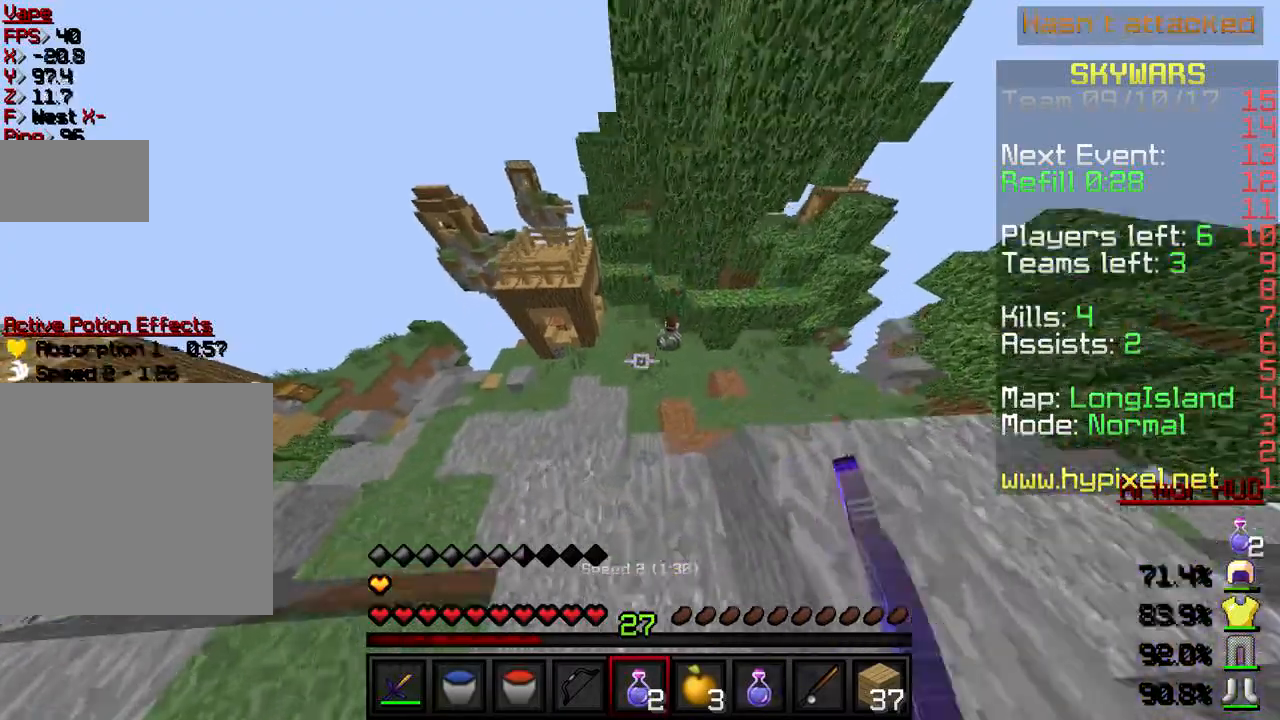
{"keys": ["w"], "events": []}
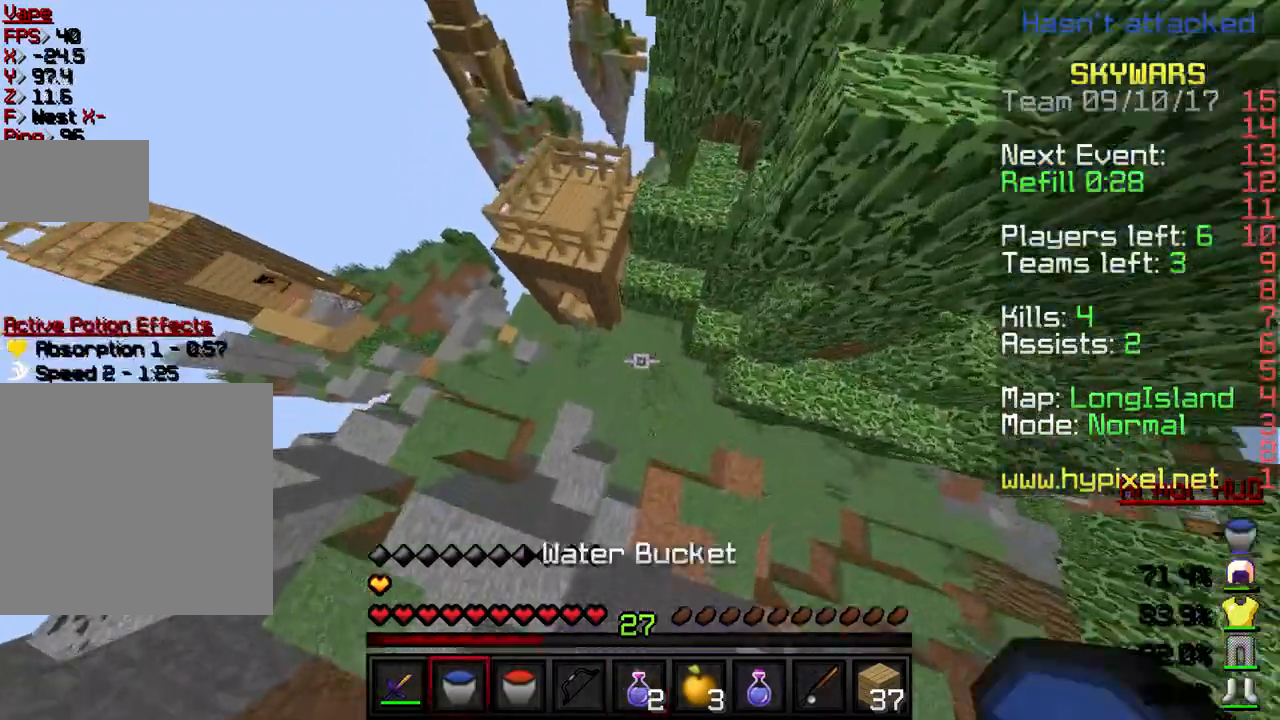
{"keys": ["w"], "events": [[67, "a", "down"], [467, "a", "up"]]}
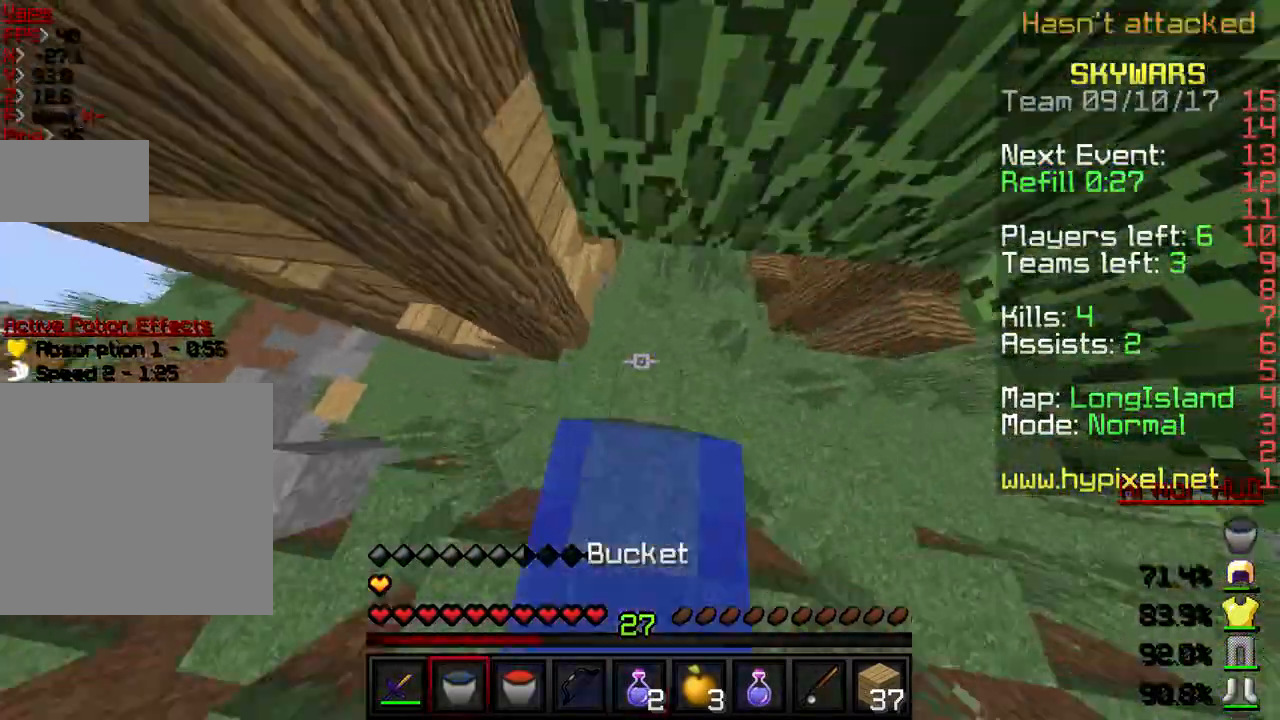
{"keys": ["w"], "events": []}
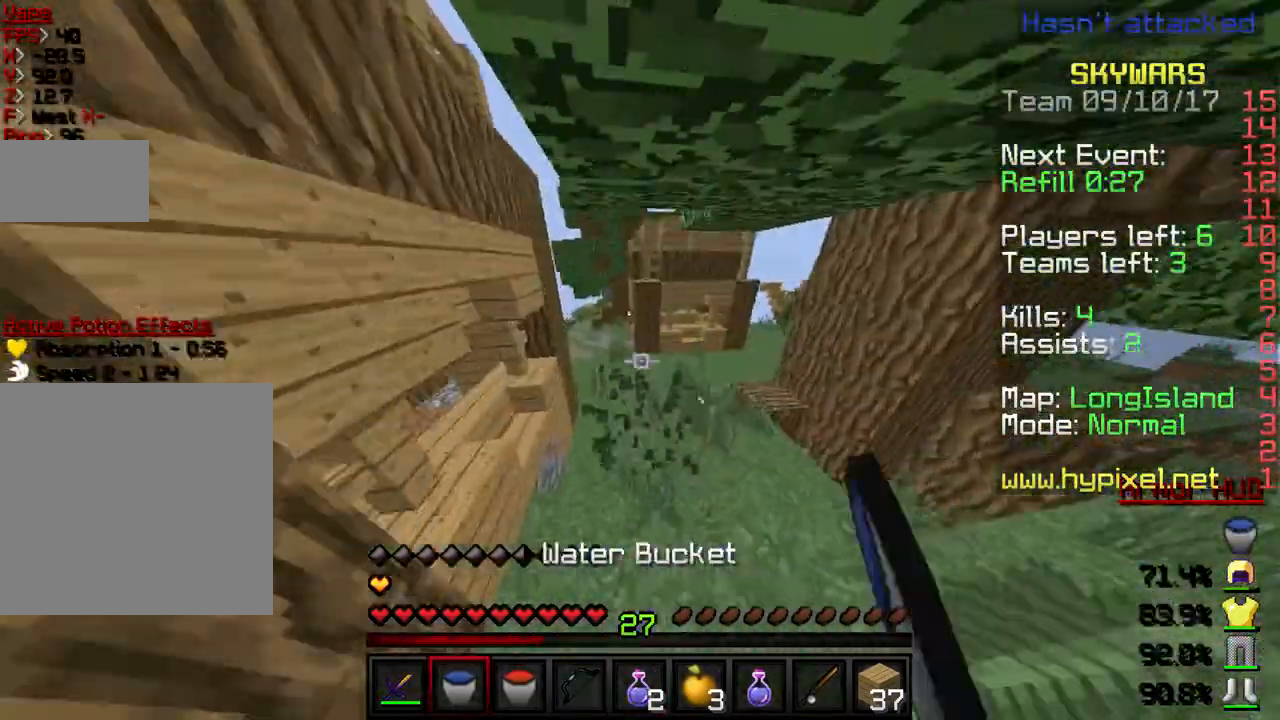
{"keys": ["w"], "events": []}
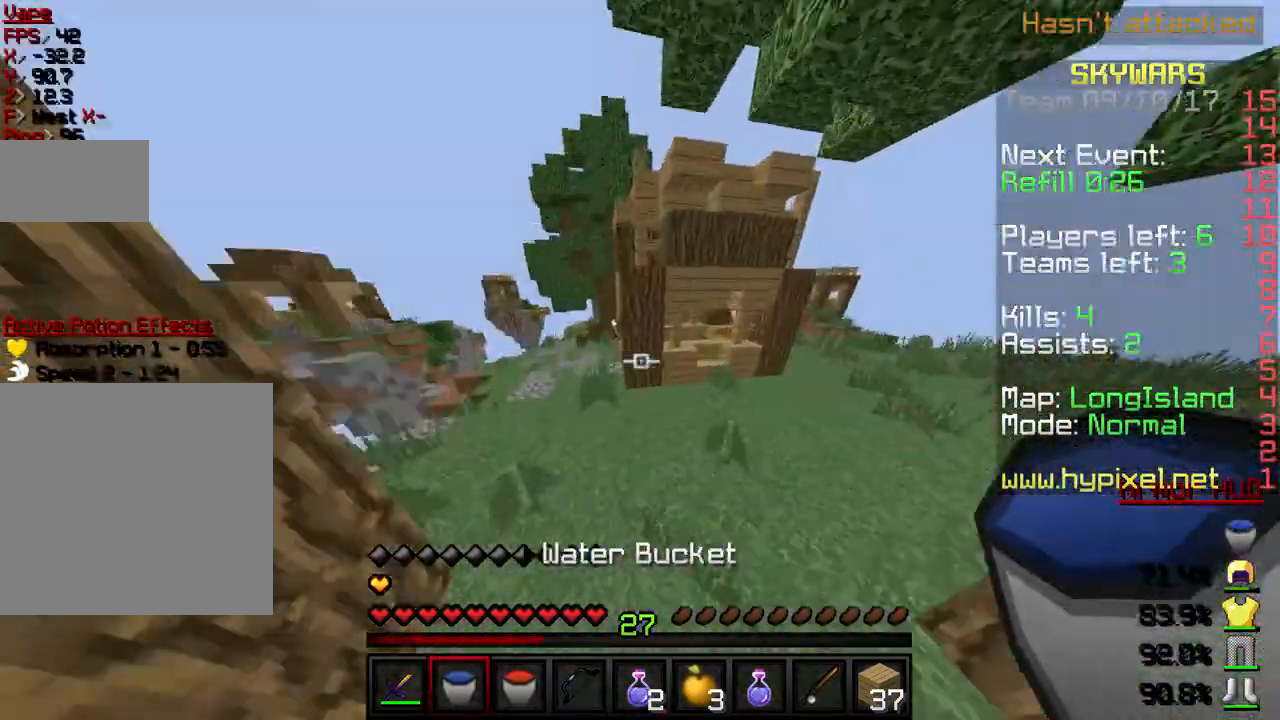
{"keys": ["w"], "events": []}